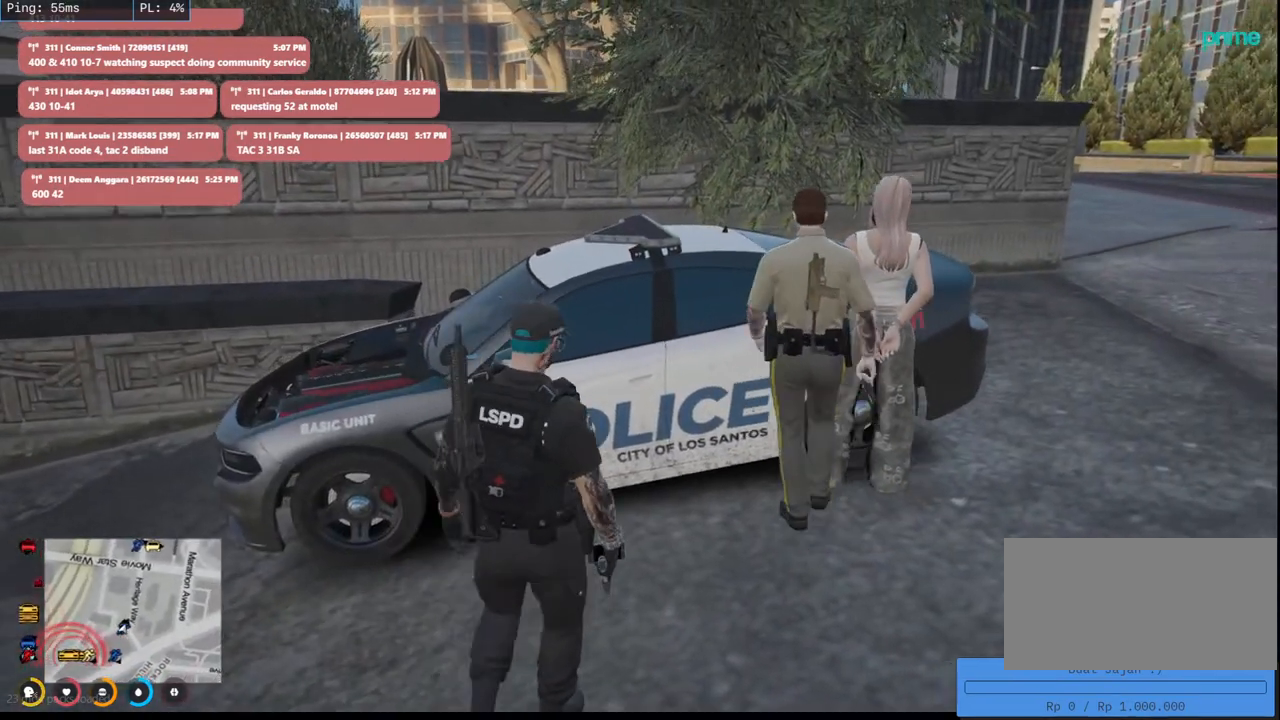
Gameplay with keyboard and mouse; each line is a JSON object with the keys and mouse buttons held at the frame after it. "events" lists presses ("down") and releases ("up") of "a", "ctrl", "d", "e", "q", "s", "shift", "space", "w", "mouse_left", "mouse_wheel", "mouse_right", "mouse_mb4" and "mouse_mb5" between this image and that frame as [ms after this image, input, new state], when the widget could be followed in between. "mouse_left", "mouse_wheel", "mouse_right", "mouse_mb4", "mouse_mb5" = the "left", "wheel", "right", "mb4", "mb5" buttons of the "mouse" list. No other keys are recorded. "wheel" means that the mouse wheel is clicked or scrolled. Mouse movement is not recorded.
{"keys": ["w"], "mouse": ["mb4"], "events": [[34, "d", "up"]]}
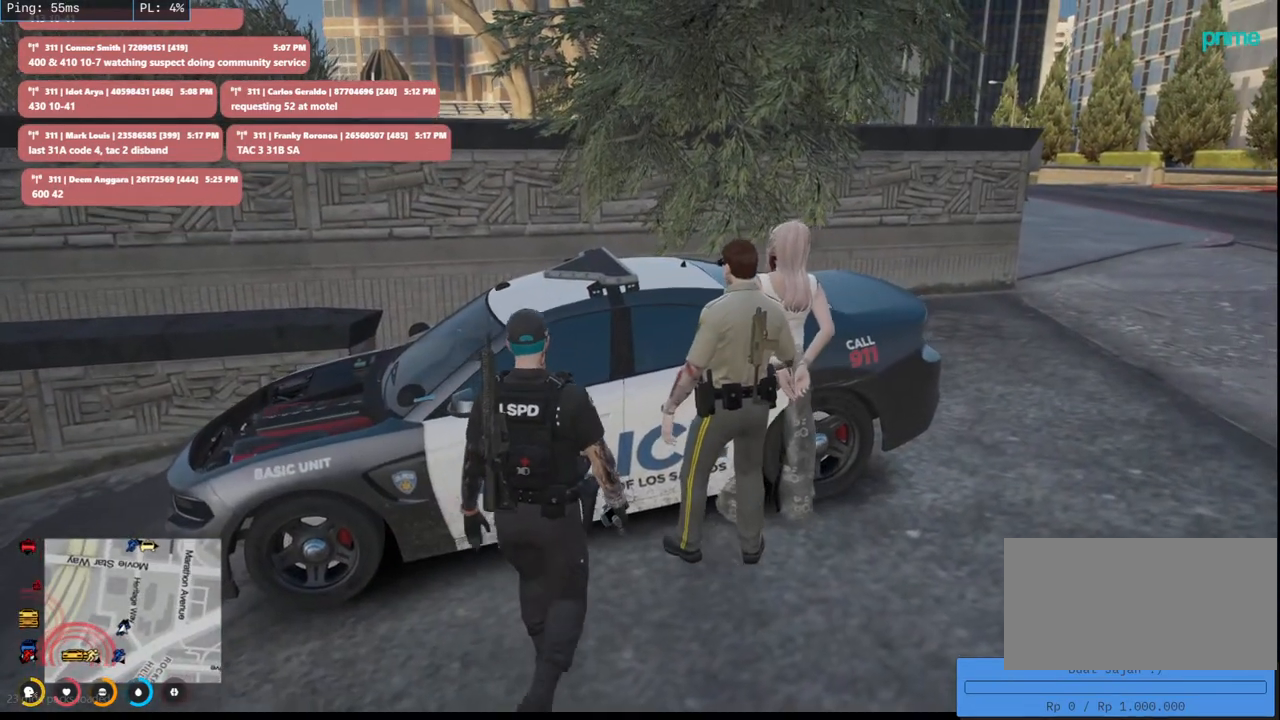
{"keys": ["w"], "mouse": ["mb5"], "events": [[117, "mouse_mb4", "up"], [167, "mouse_mb5", "down"]]}
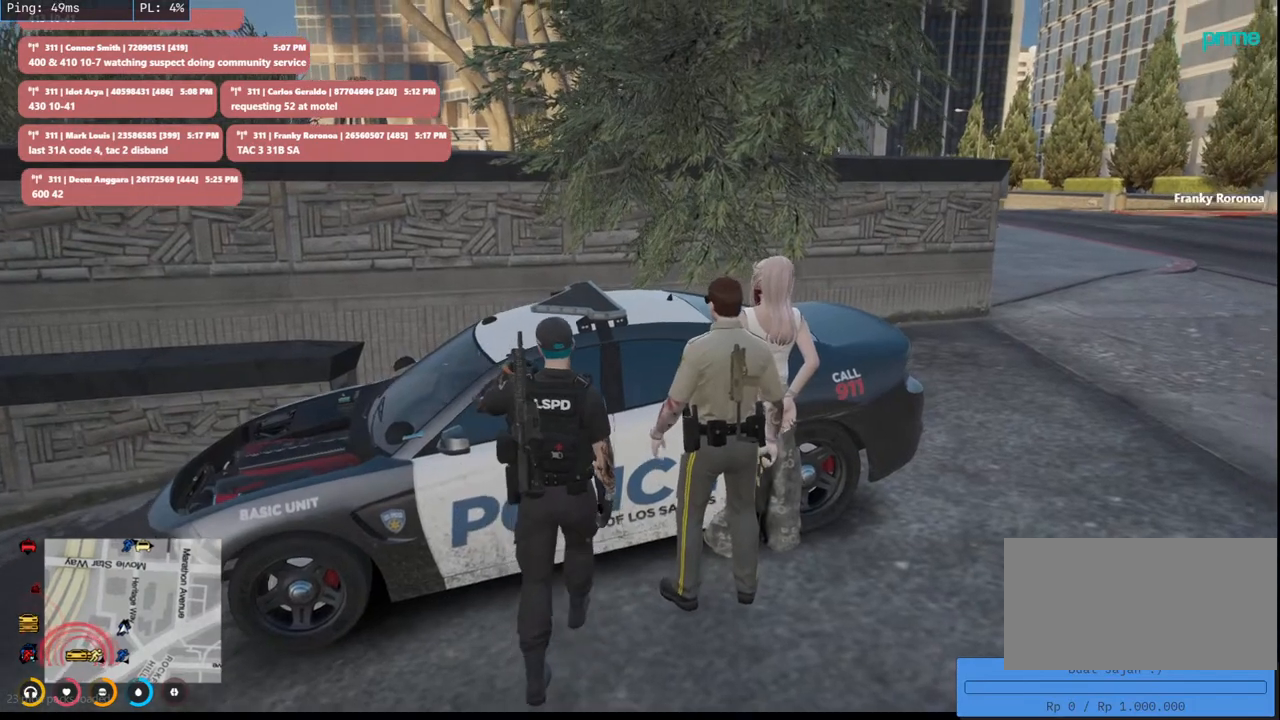
{"keys": ["w"], "mouse": [], "events": [[400, "mouse_mb5", "up"]]}
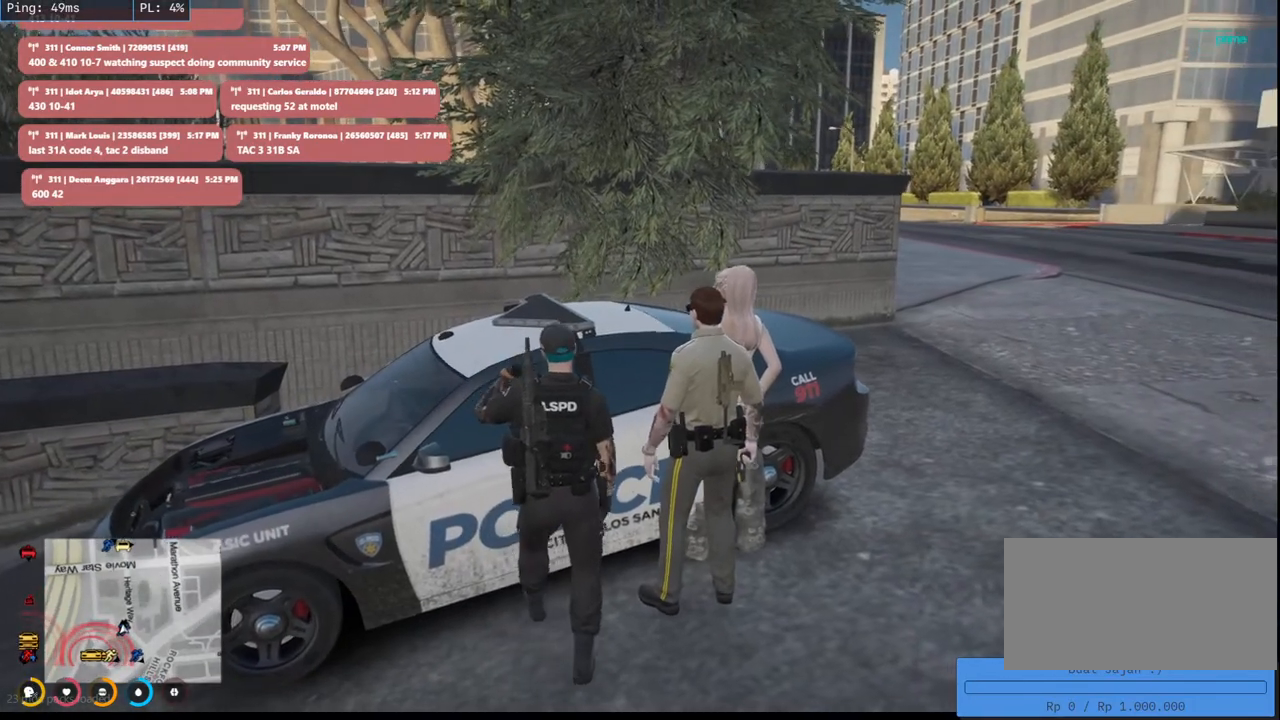
{"keys": [], "mouse": [], "events": [[17, "w", "up"]]}
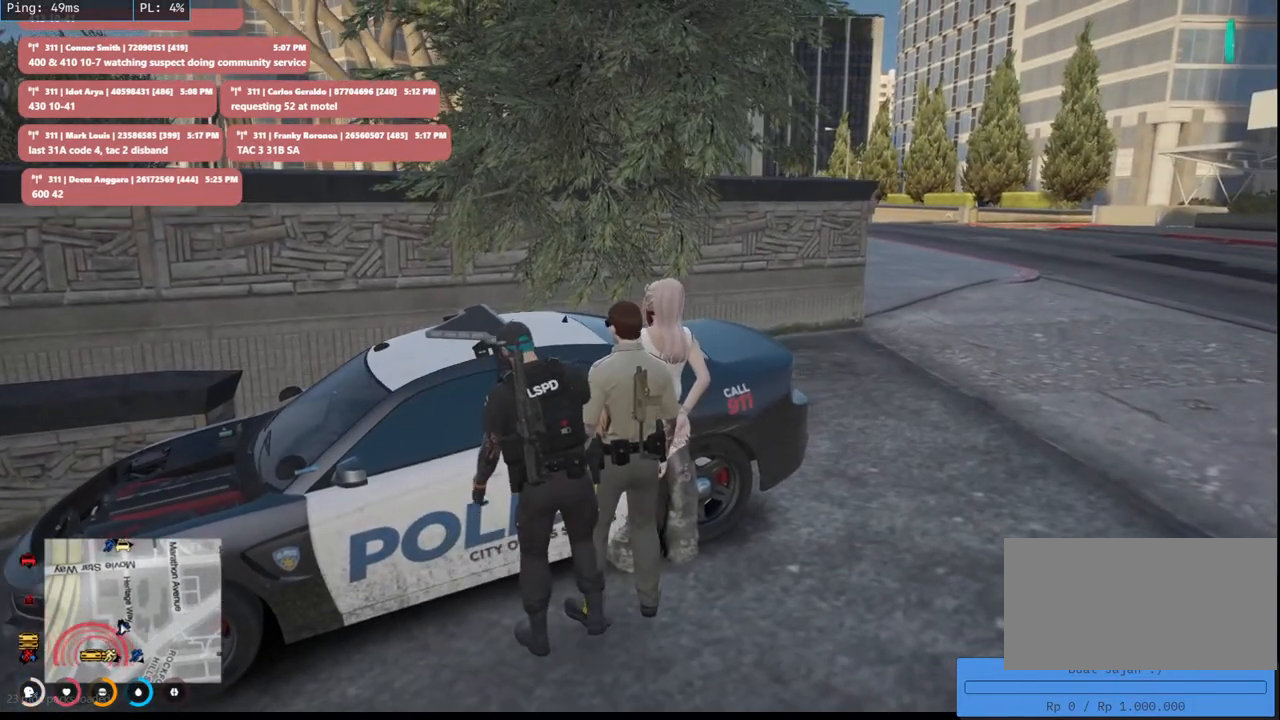
{"keys": [], "mouse": [], "events": []}
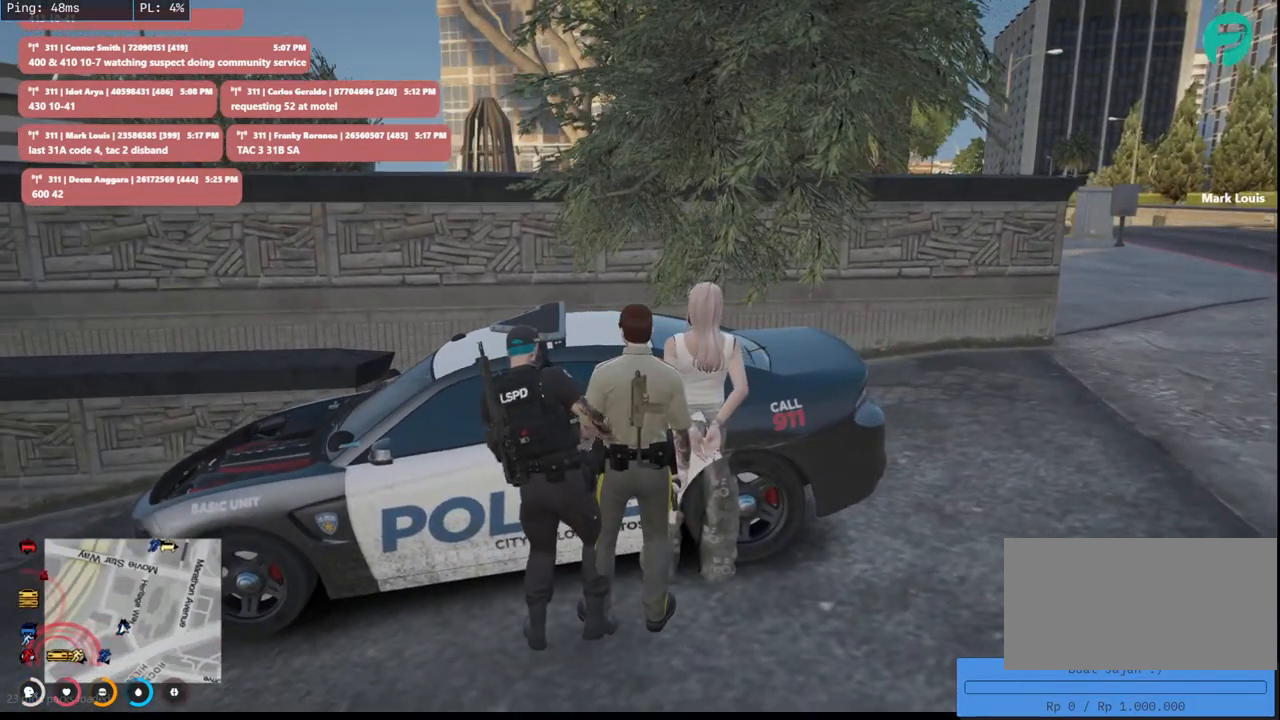
{"keys": [], "mouse": [], "events": [[167, "s", "down"], [484, "s", "up"]]}
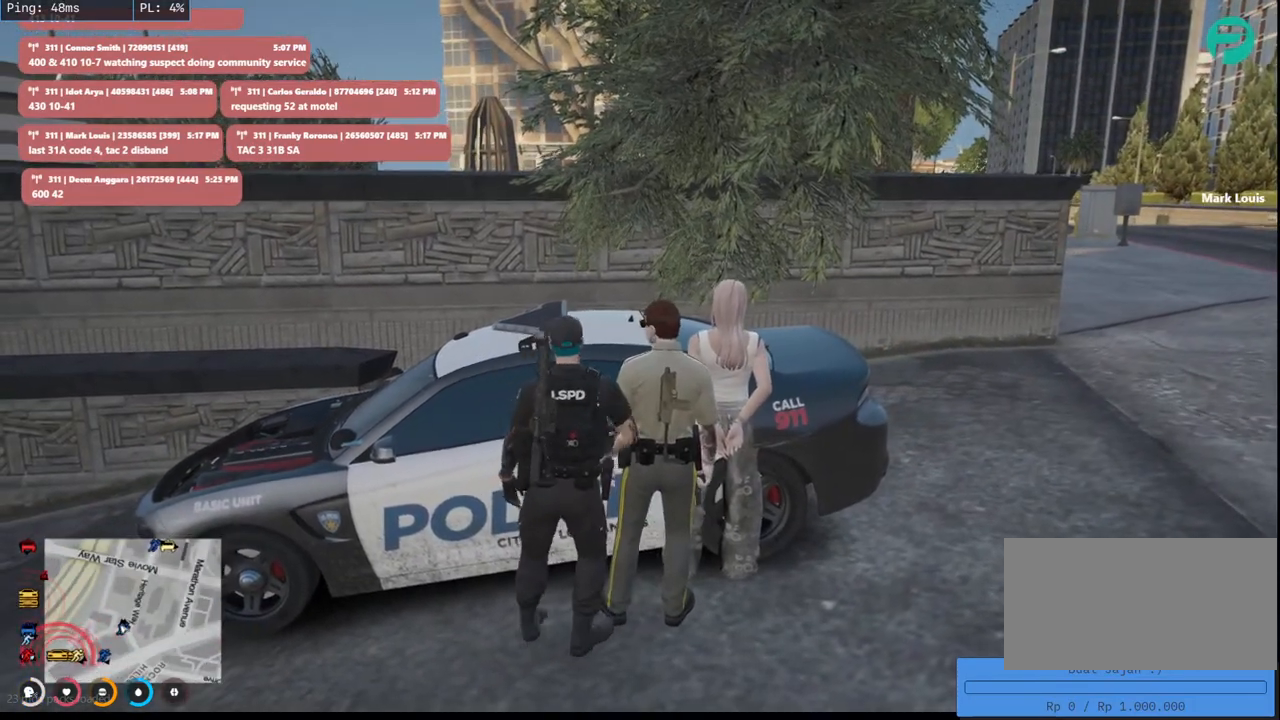
{"keys": [], "mouse": ["mb4"], "events": [[350, "mouse_mb4", "down"]]}
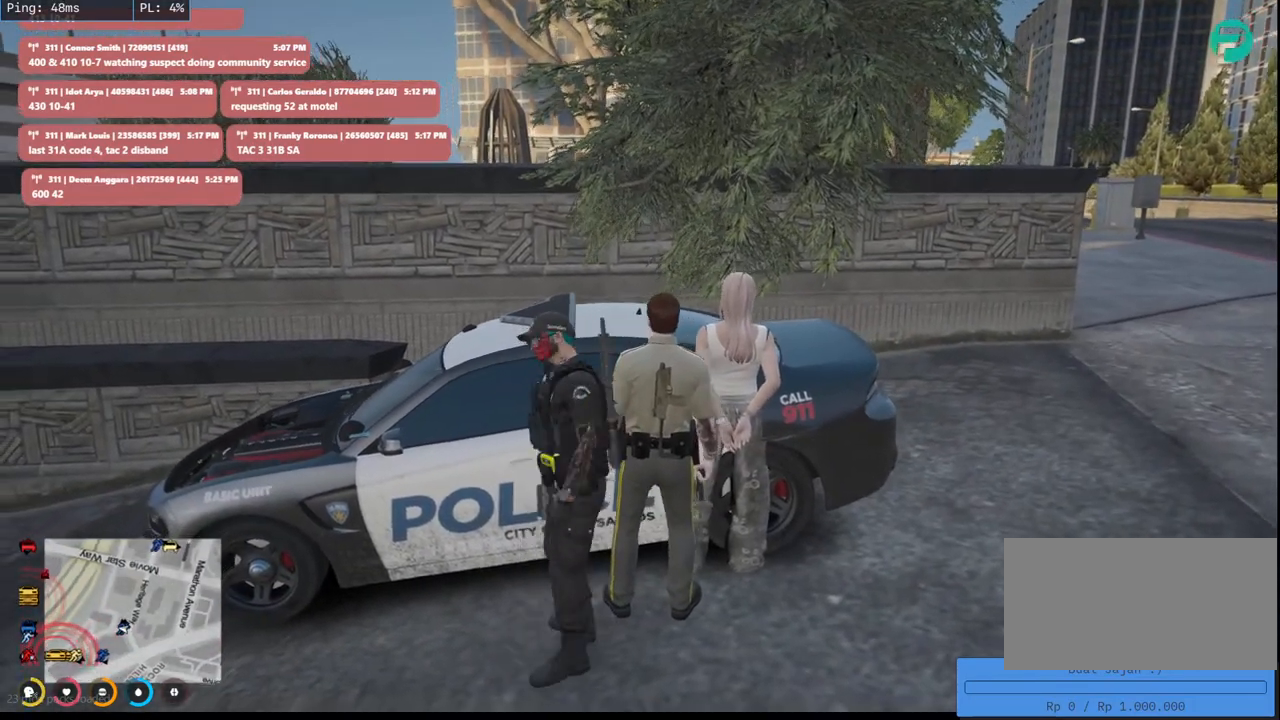
{"keys": [], "mouse": ["mb4"], "events": []}
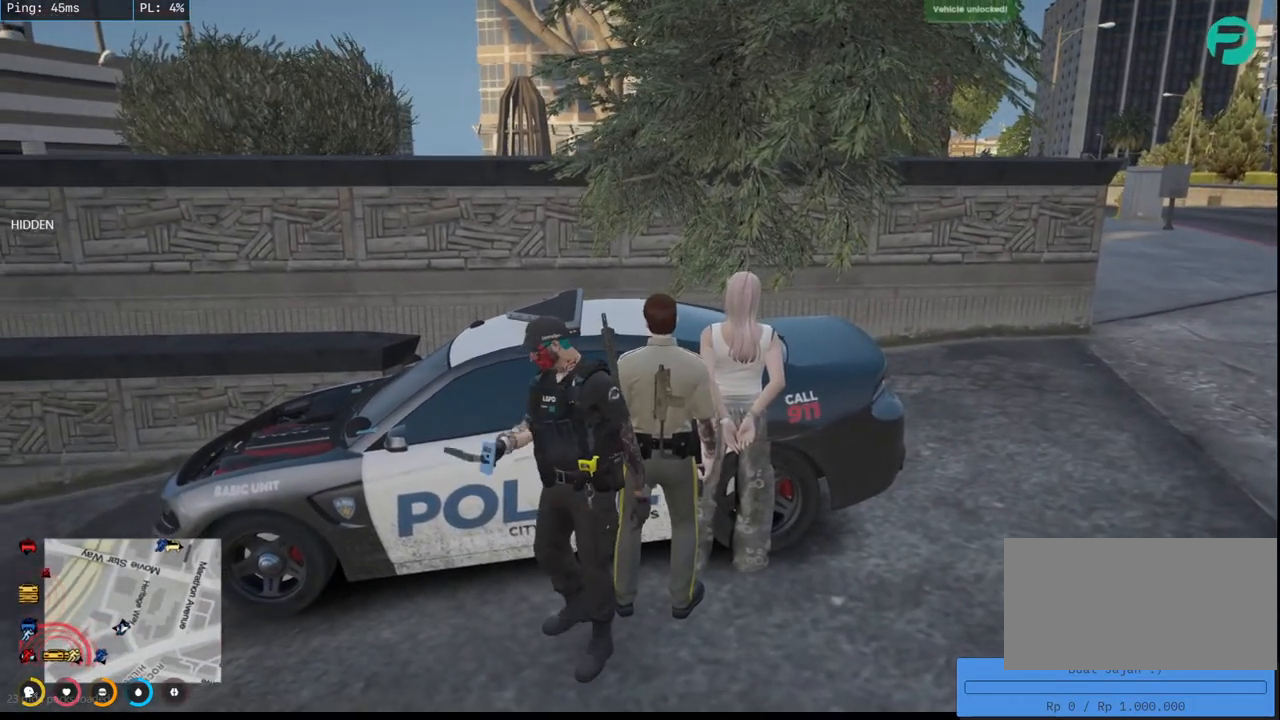
{"keys": ["w"], "mouse": ["mb4"], "events": [[117, "w", "down"]]}
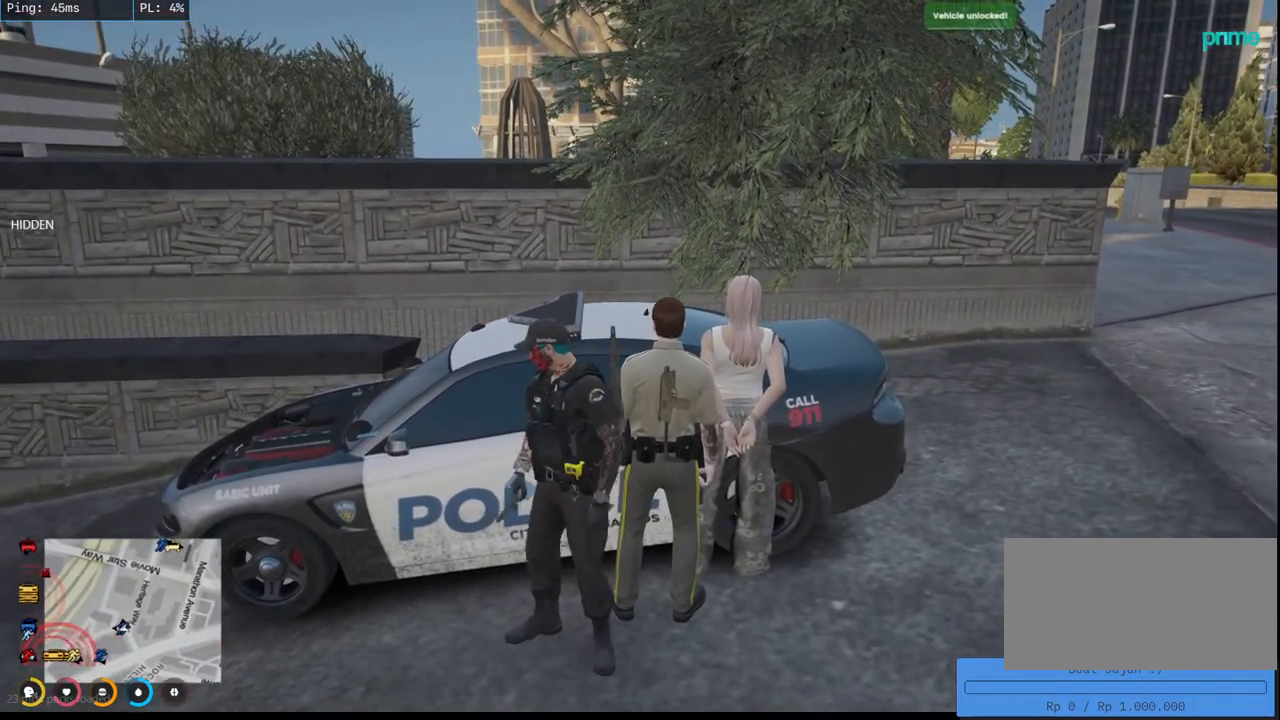
{"keys": [], "mouse": ["mb4"], "events": [[250, "w", "up"]]}
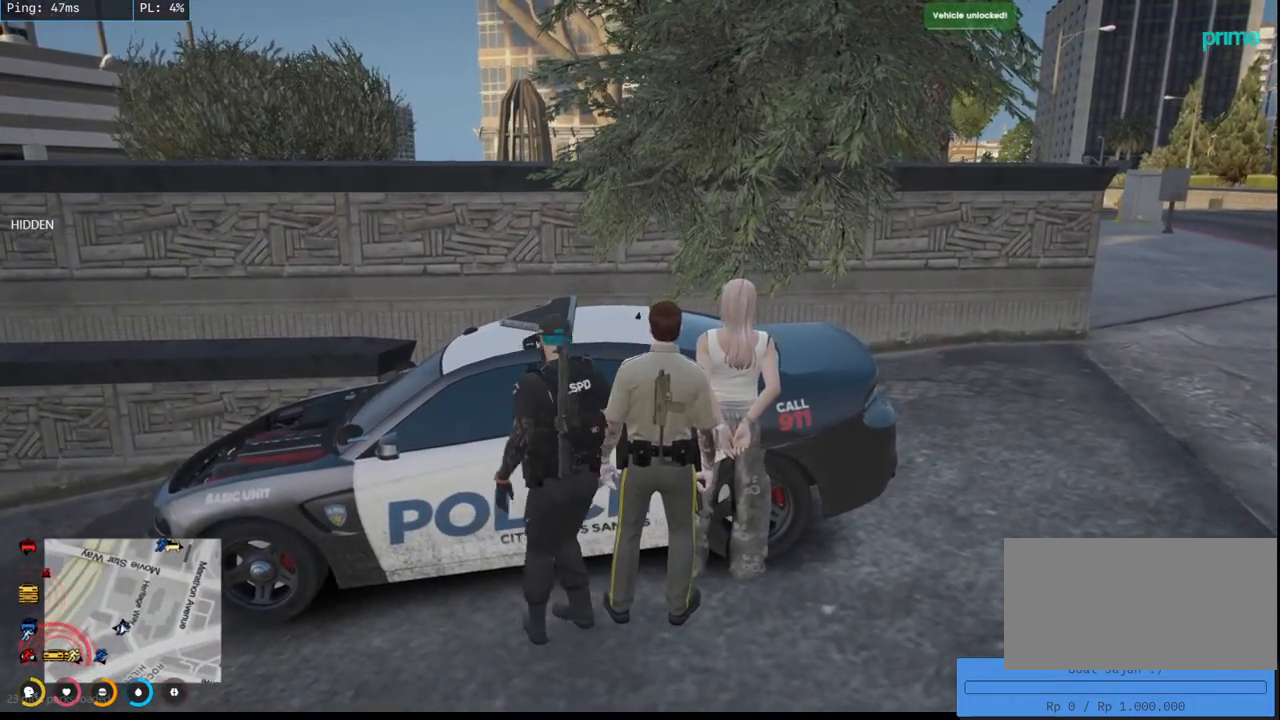
{"keys": [], "mouse": ["mb4"], "events": []}
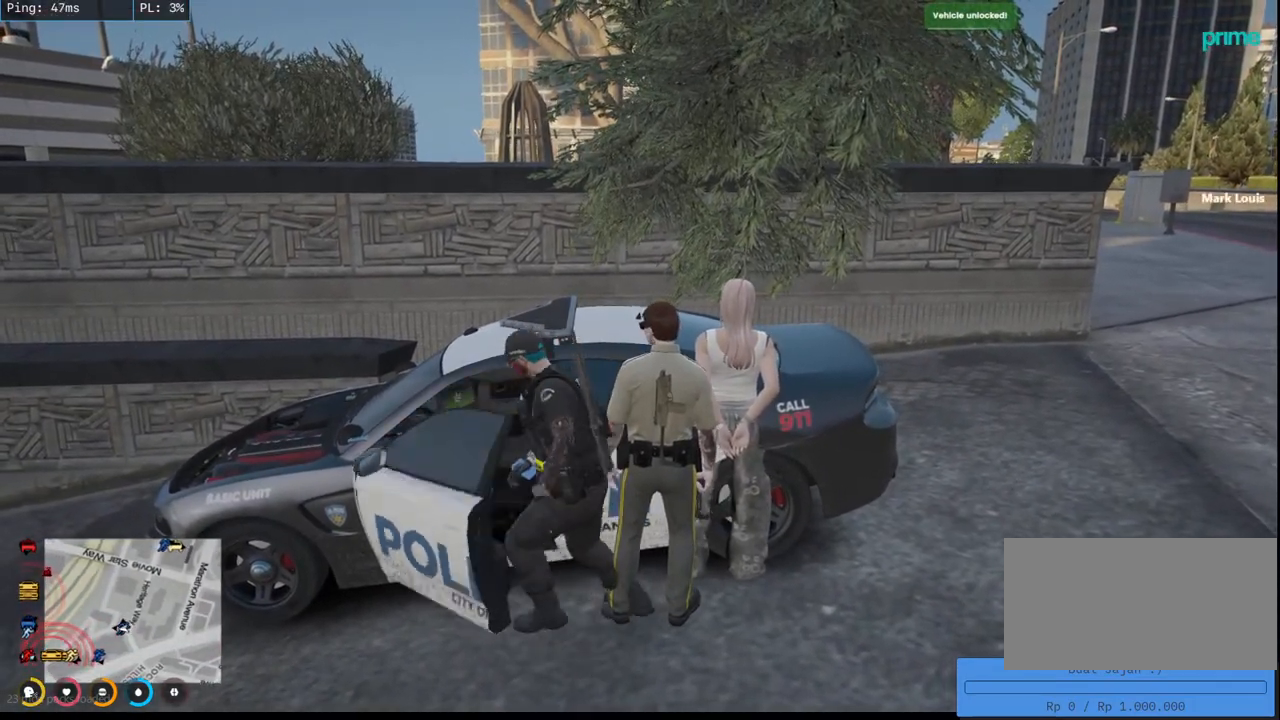
{"keys": [], "mouse": ["mb4"], "events": []}
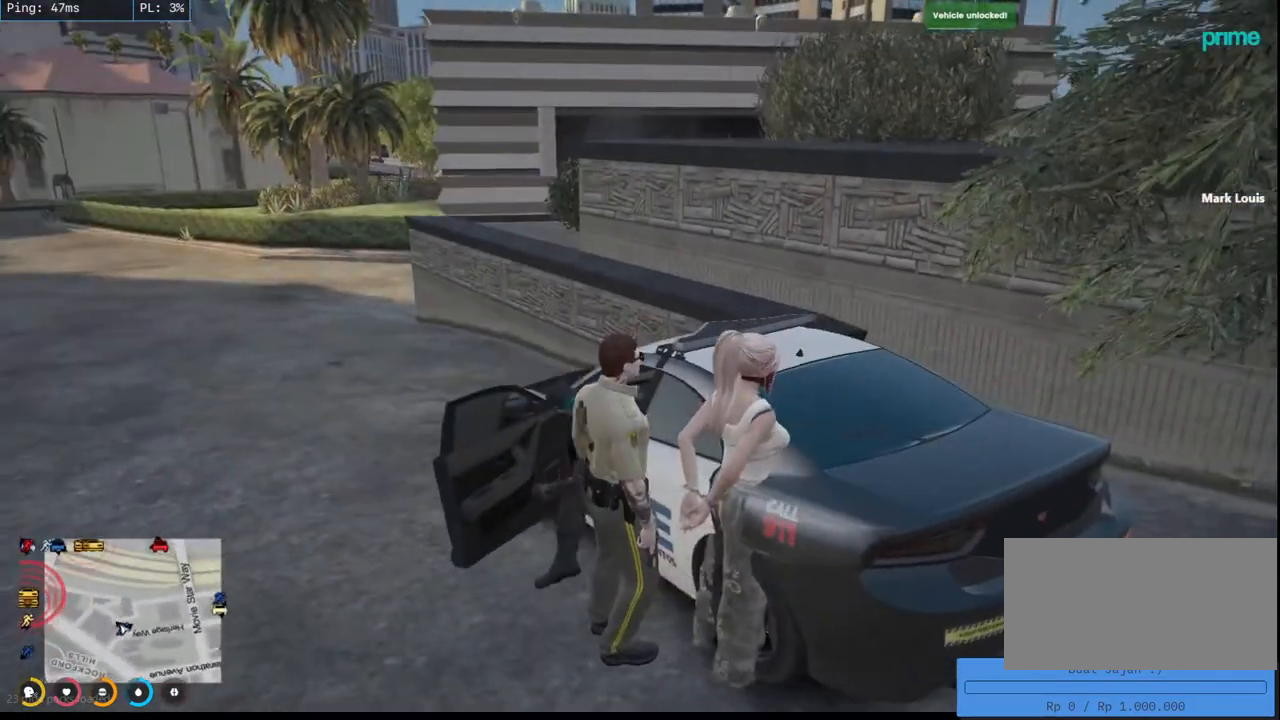
{"keys": [], "mouse": ["mb4"], "events": []}
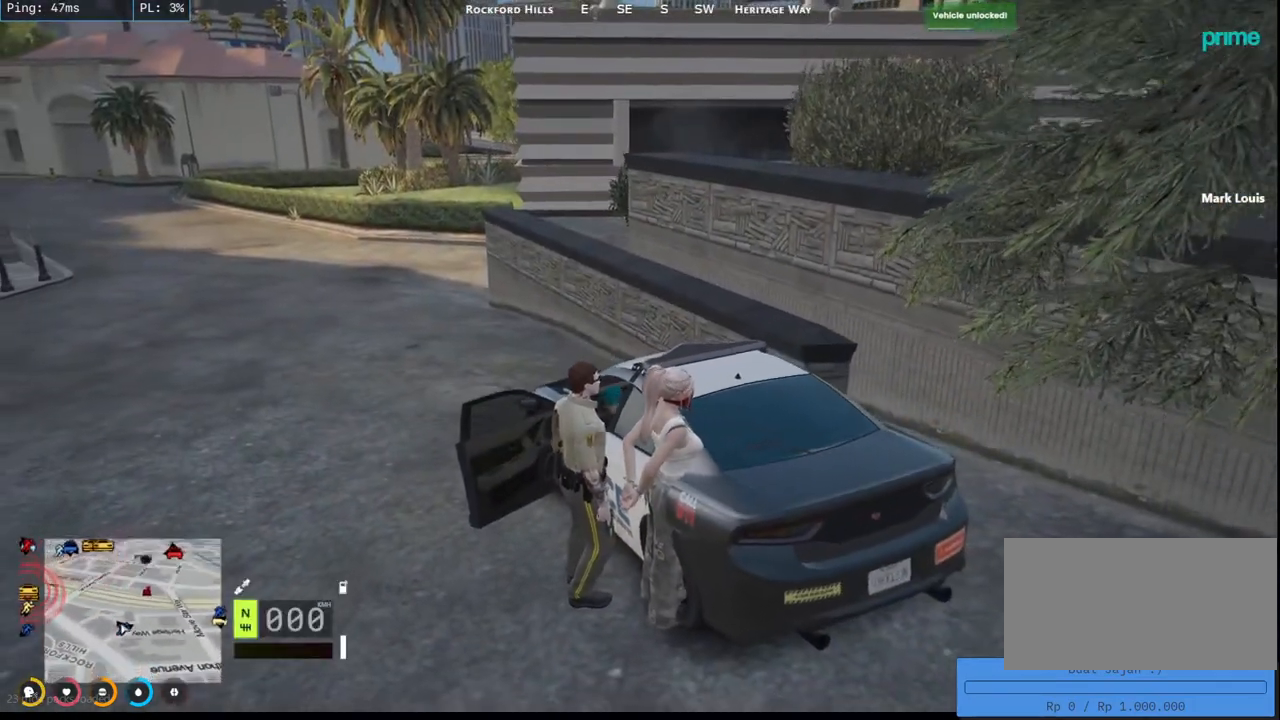
{"keys": [], "mouse": [], "events": [[384, "mouse_mb4", "up"]]}
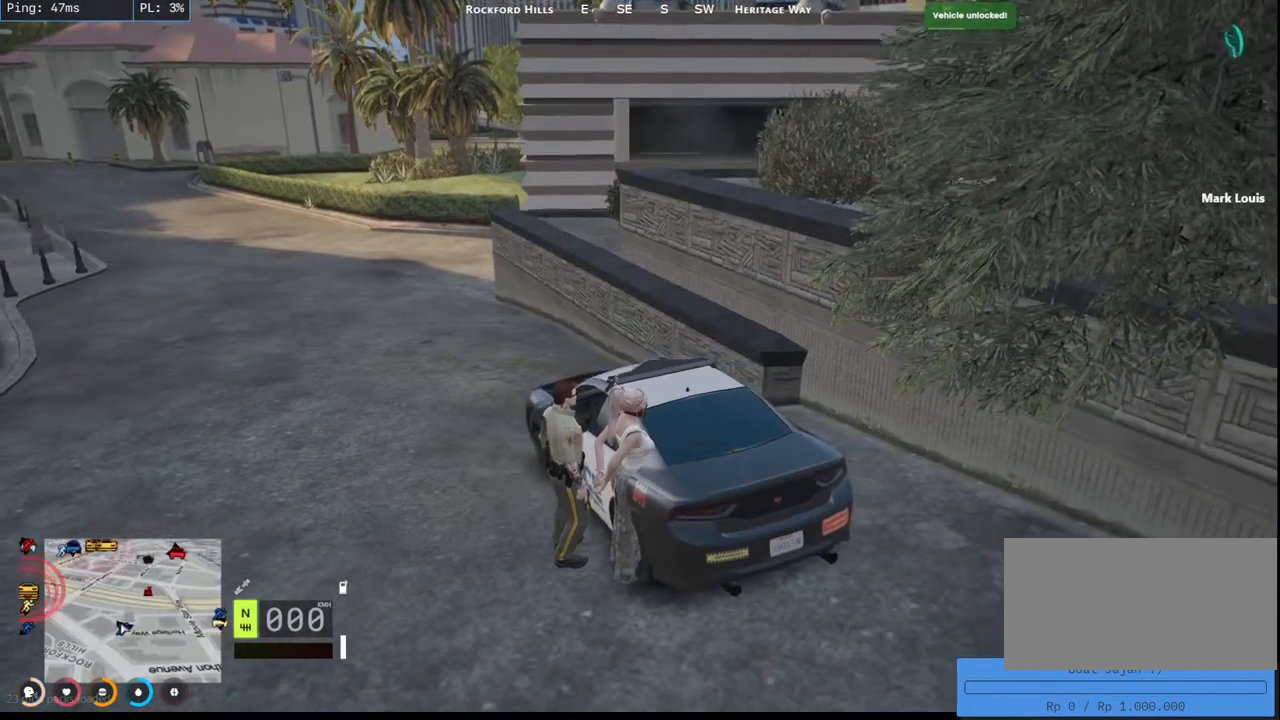
{"keys": [], "mouse": [], "events": []}
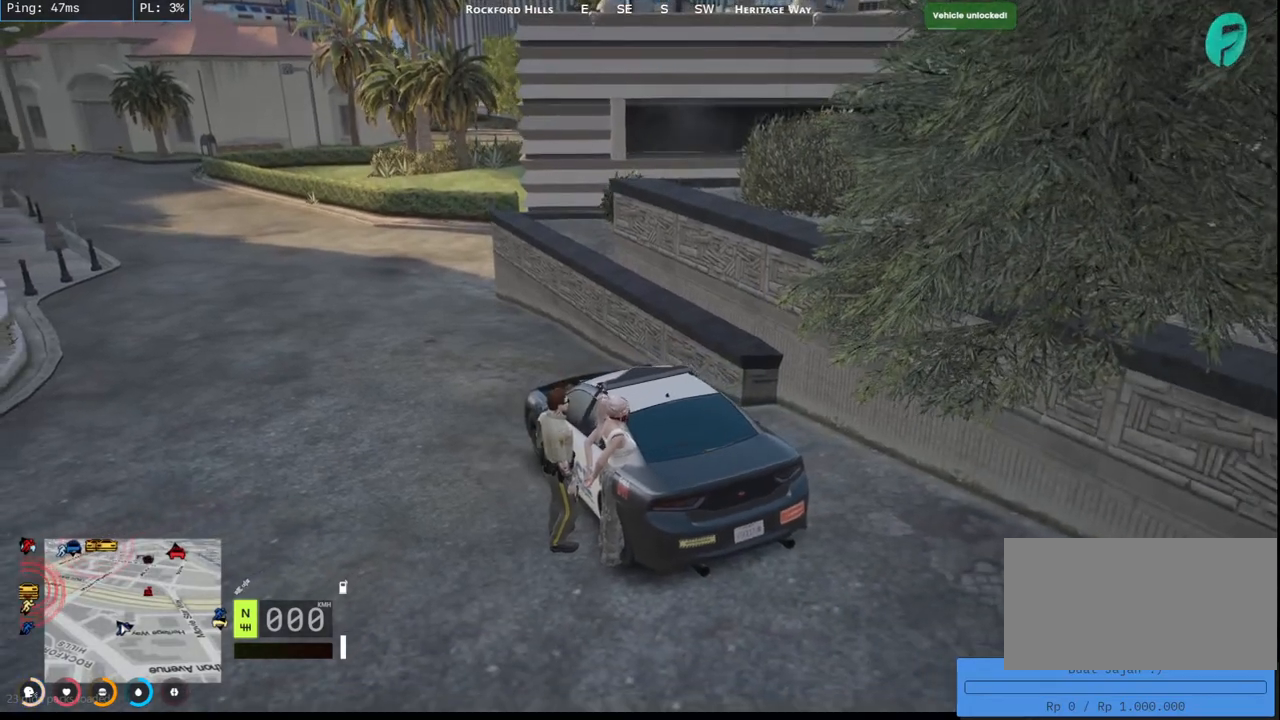
{"keys": [], "mouse": [], "events": []}
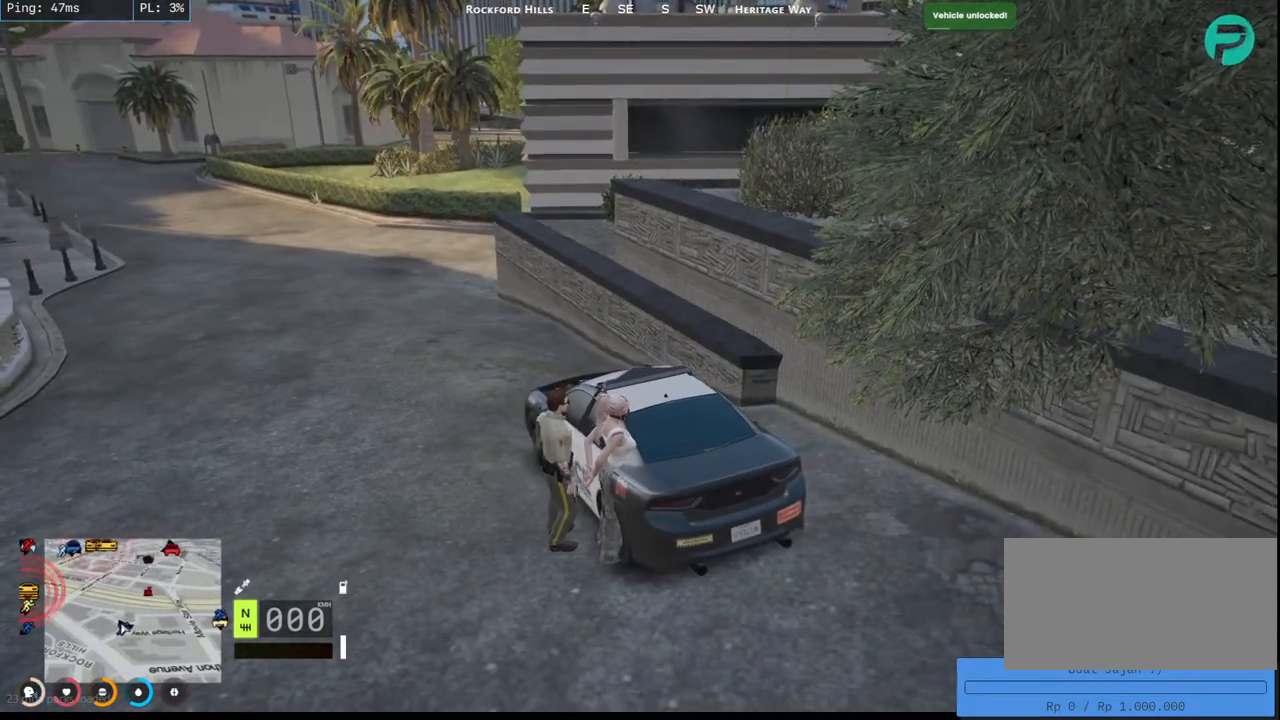
{"keys": [], "mouse": [], "events": []}
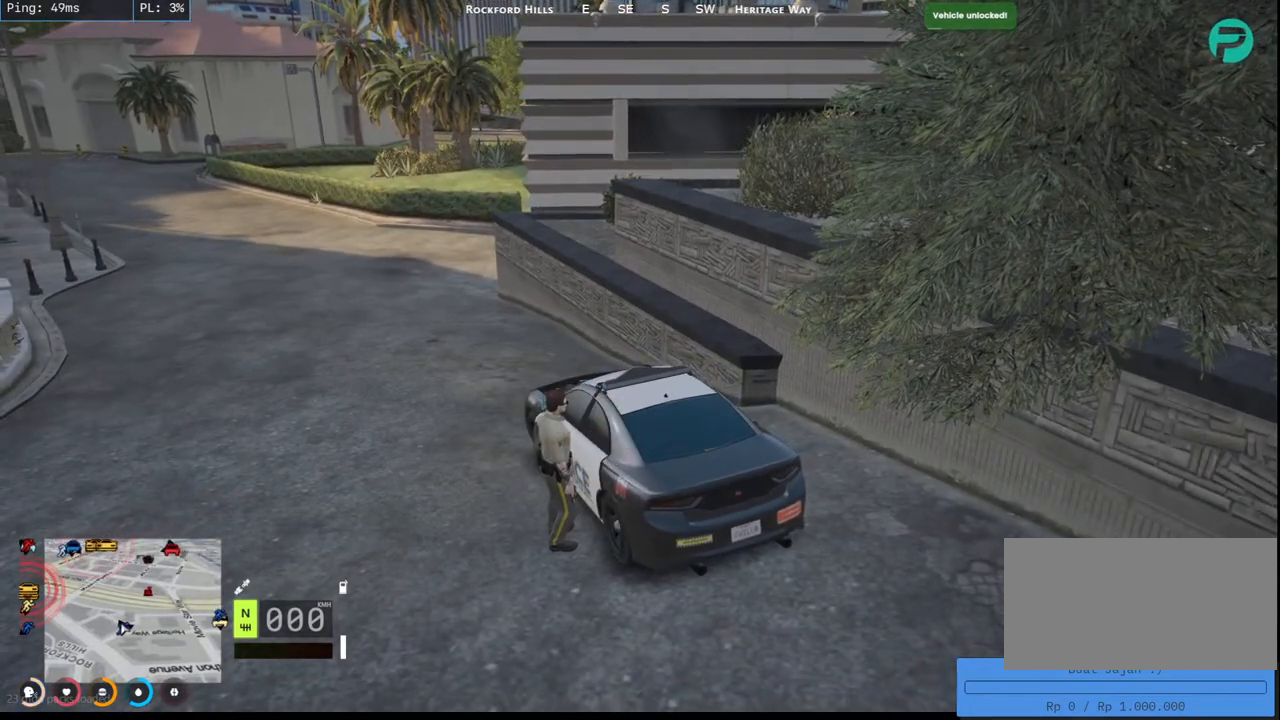
{"keys": [], "mouse": [], "events": []}
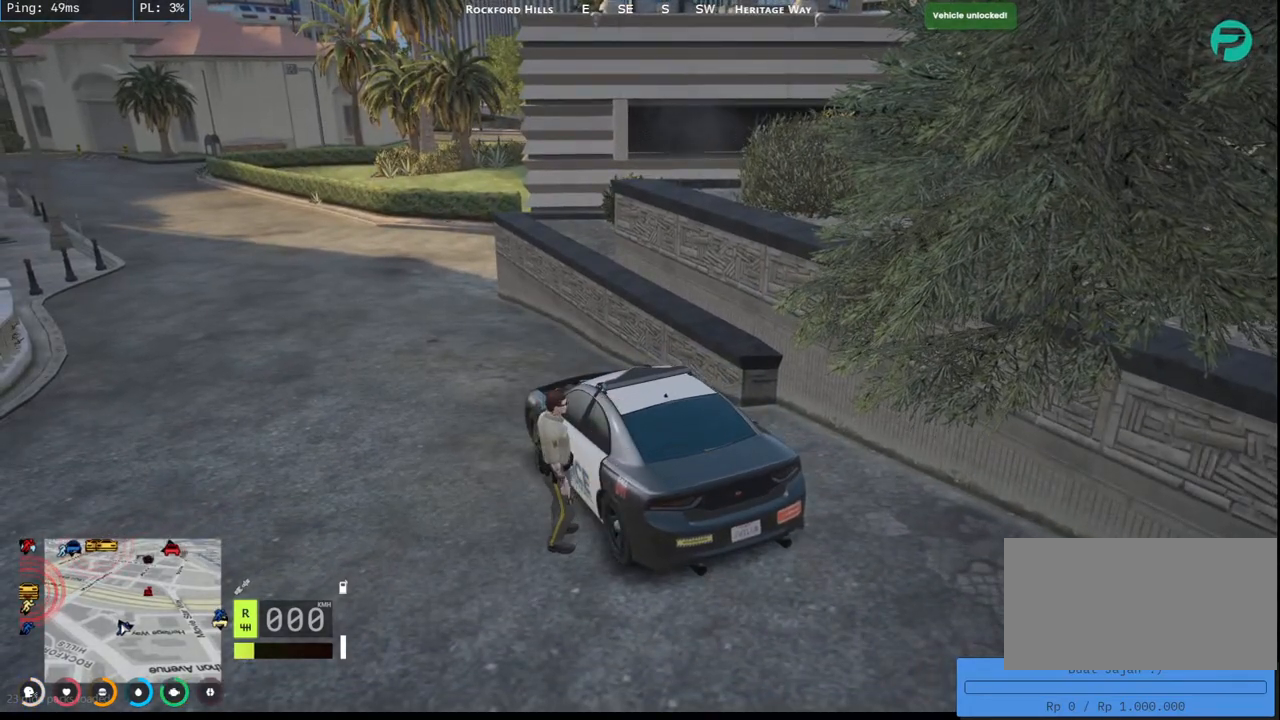
{"keys": [], "mouse": [], "events": []}
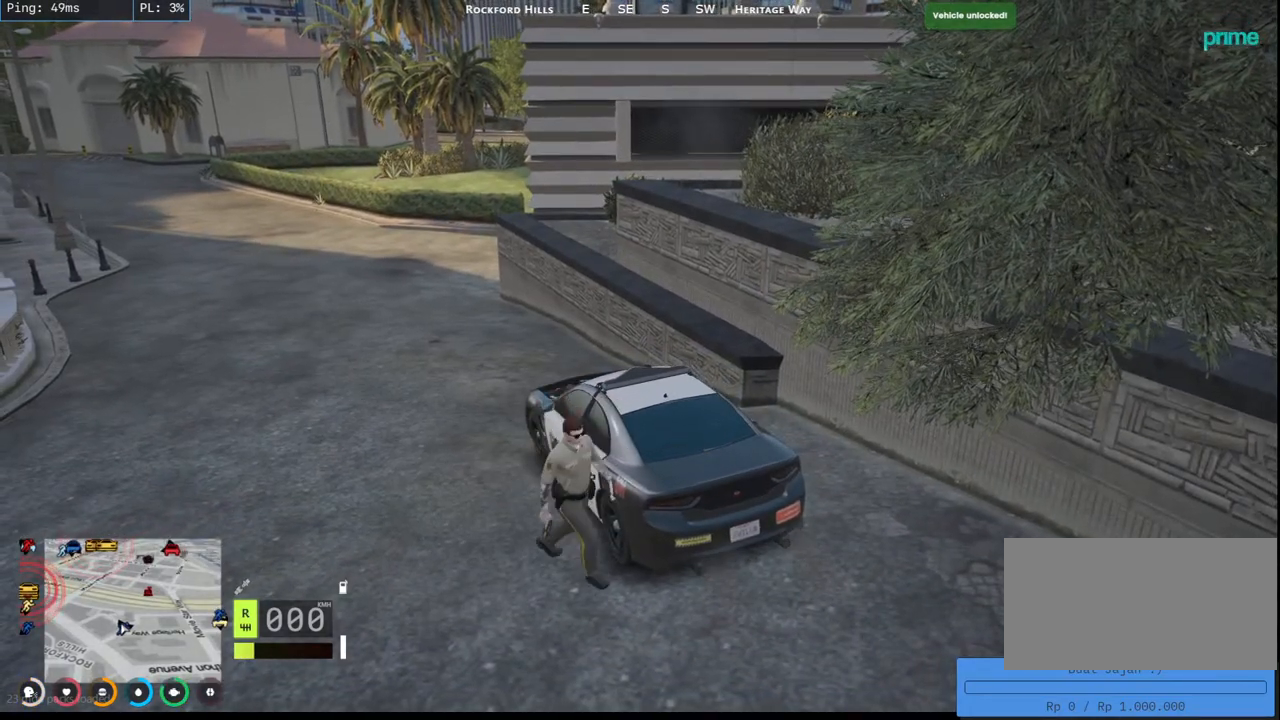
{"keys": [], "mouse": ["mb4"], "events": [[250, "mouse_mb4", "down"]]}
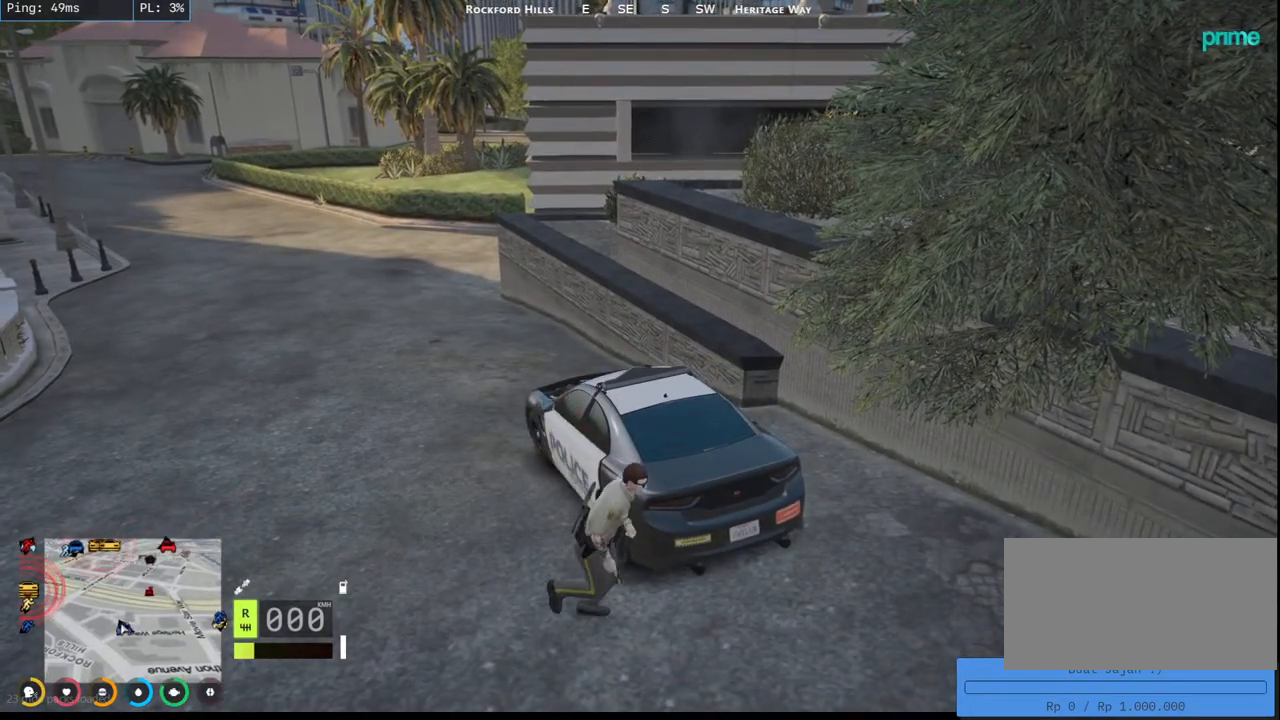
{"keys": [], "mouse": ["mb4"], "events": []}
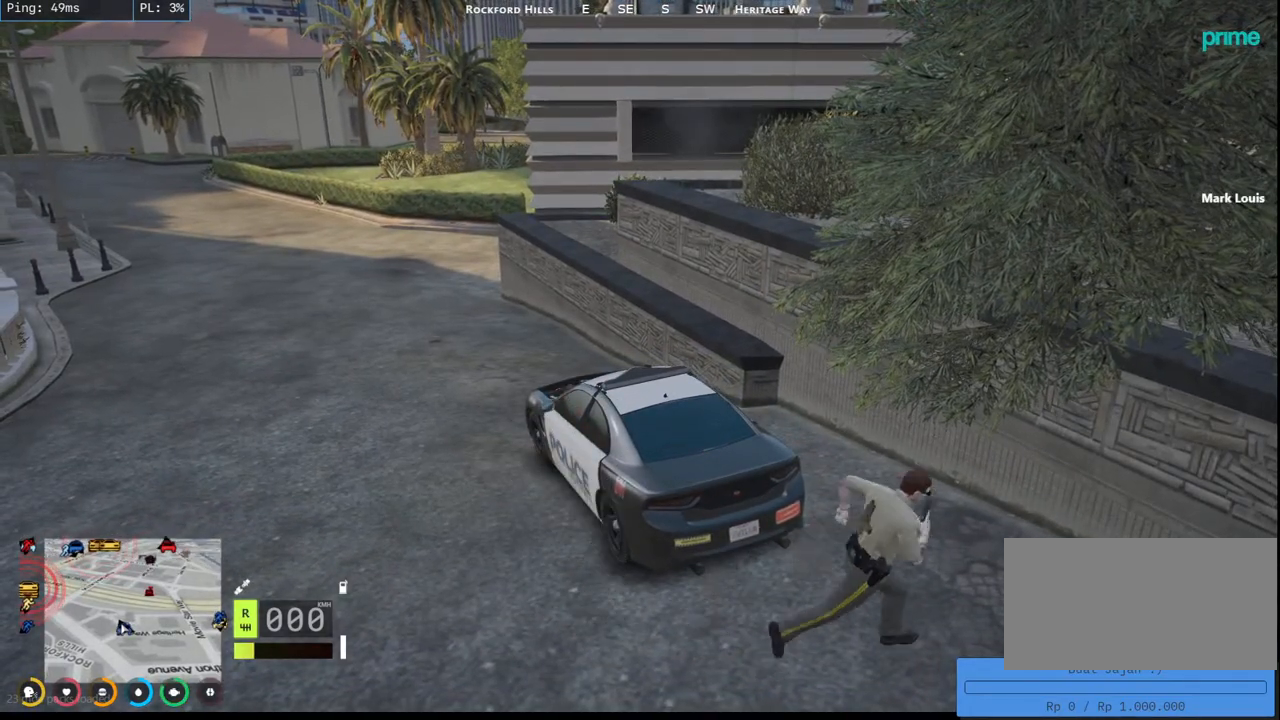
{"keys": [], "mouse": ["mb4"], "events": []}
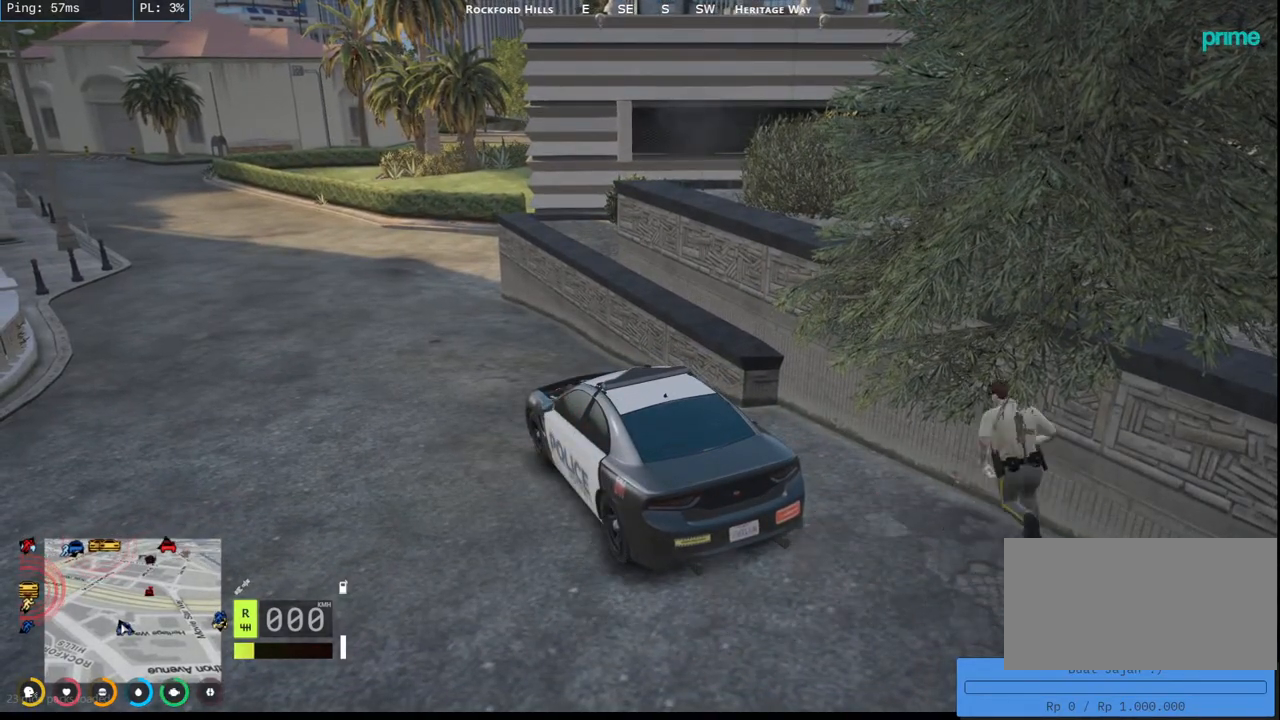
{"keys": [], "mouse": ["mb4"], "events": []}
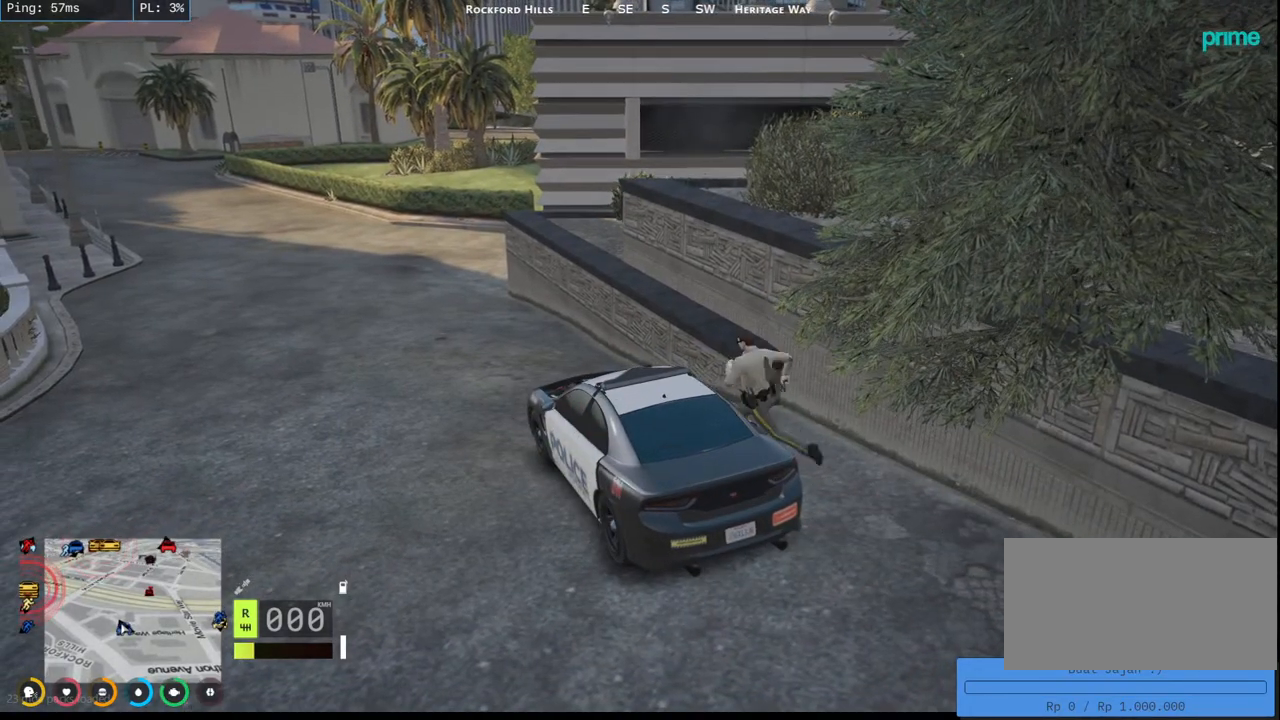
{"keys": [], "mouse": ["mb4"], "events": []}
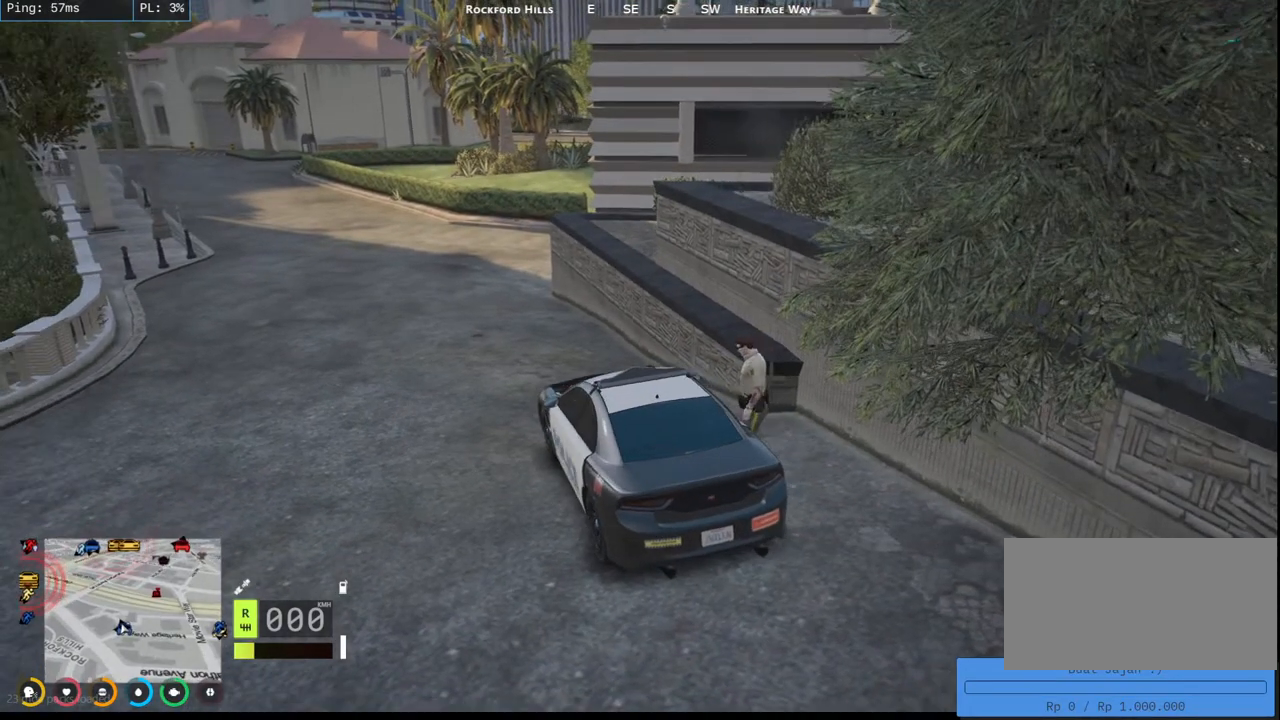
{"keys": [], "mouse": ["mb4"], "events": []}
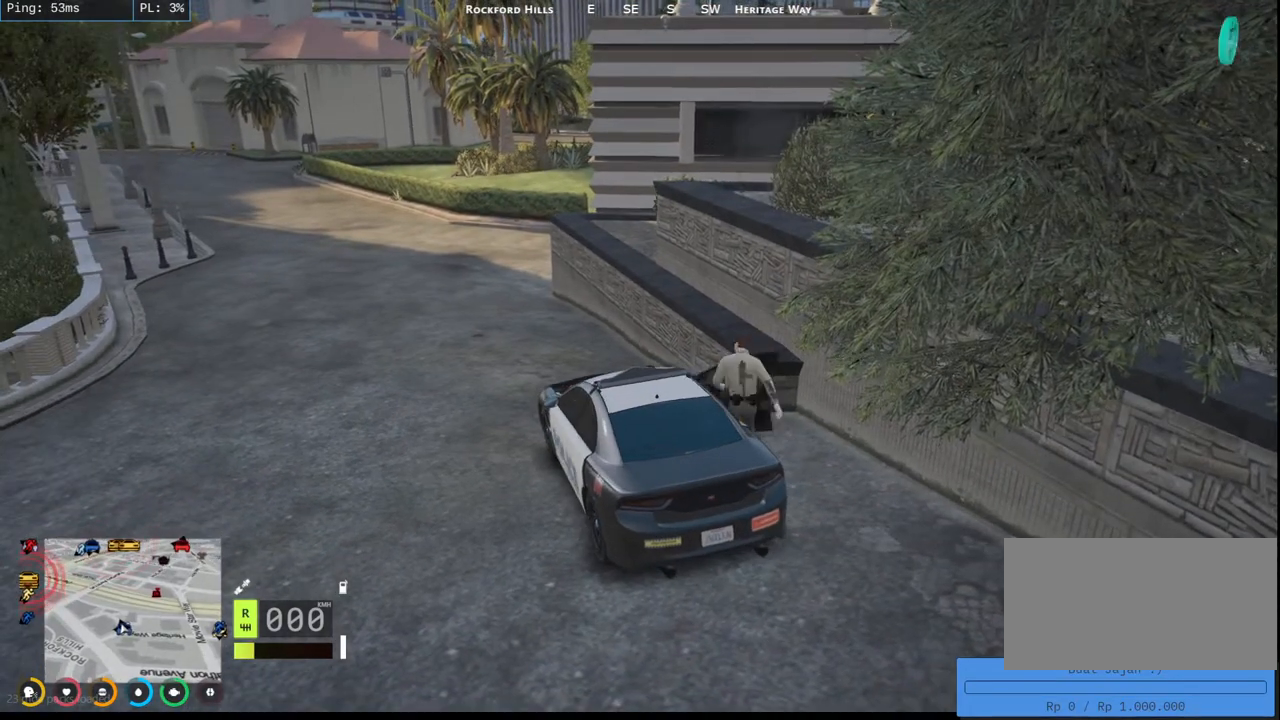
{"keys": [], "mouse": ["mb4"], "events": []}
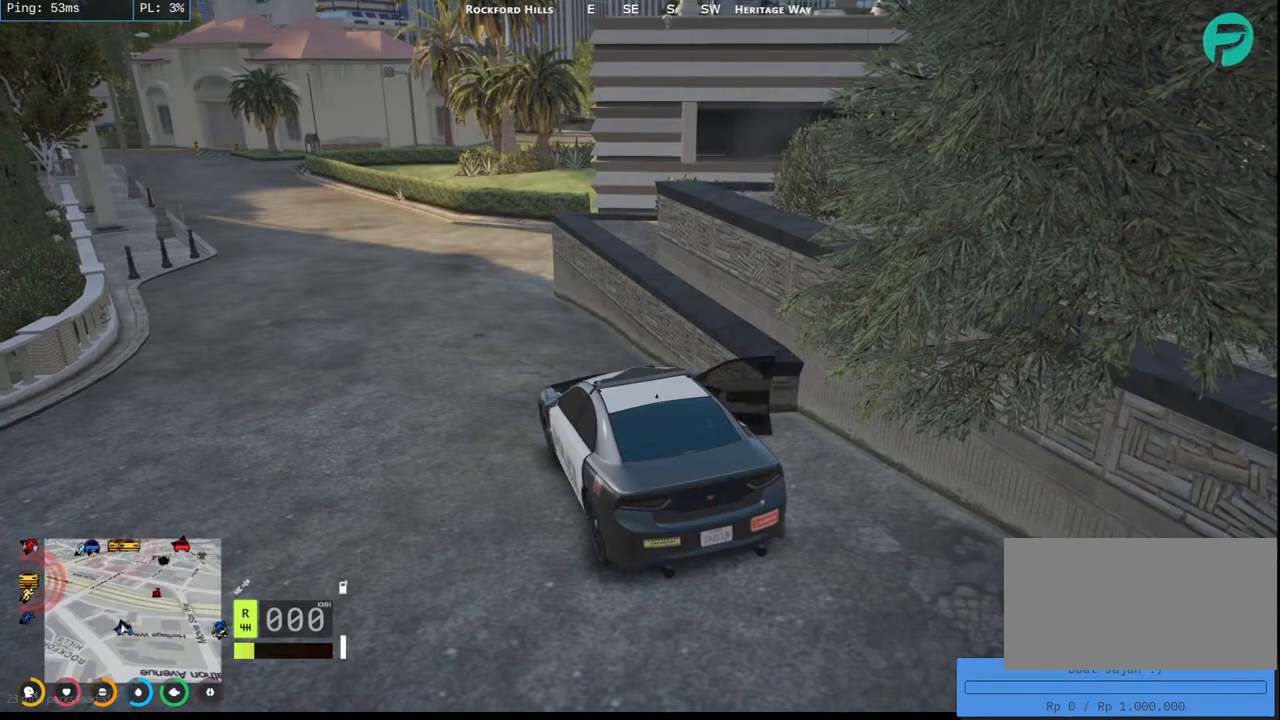
{"keys": [], "mouse": ["mb4"], "events": []}